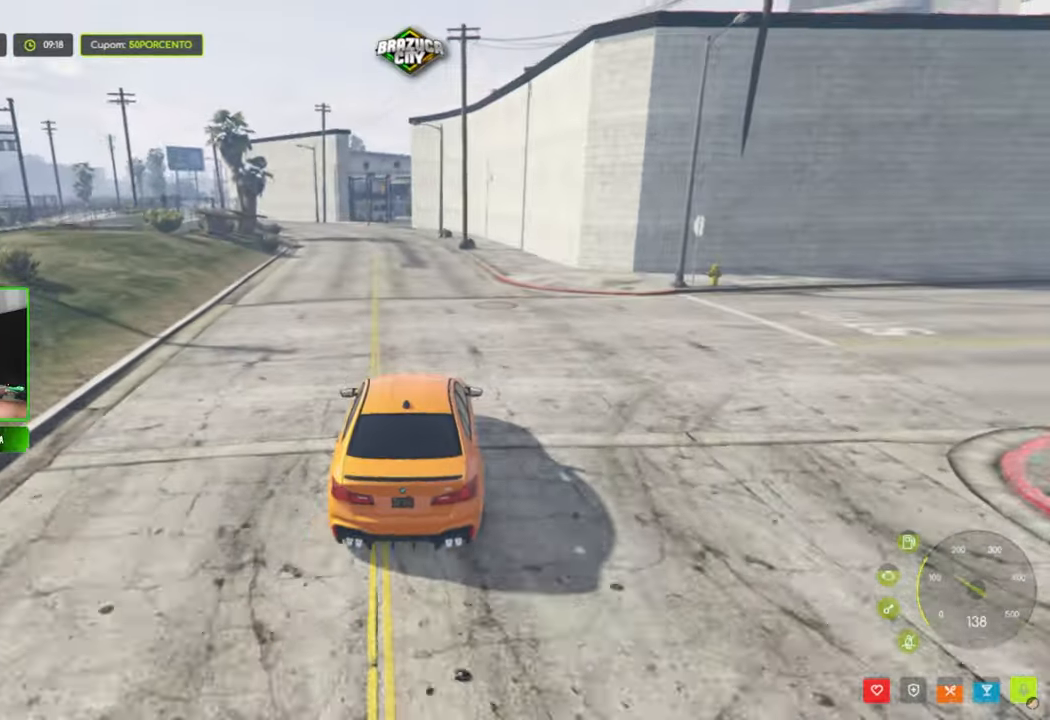
Gameplay with keyboard and mouse; each line is a JSON object with the keys and mouse buttons held at the frame after it. "events" lists presses ("down") and releases ("up") of "1", "2", "3", "4", "5", "a", "alt", "c", "caps_lock", "ctrl", "d", "e", "f", "g", "q", "r", "s", "shift", "space", "t", "tab", "v", "w", "x", "z", "mouse_left", "mouse_wheel" and "mouse_right" between this image and that frame as [ms after this image, input, new state], when the widget could be followed in between. "mouse_left", "mouse_wheel", "mouse_right" = the "left", "wheel", "right" buttons of the "mouse" list. No other keys are recorded. "wheel" means that the mouse wheel is clicked or scrolled. "mouse_move" is the direction in which the mouse moves at that frame (one of eight, or "still"), when it could be read.
{"keys": ["s"], "mouse": [], "mouse_move": "still", "events": [[50, "a", "down"], [200, "a", "up"], [200, "w", "up"], [383, "s", "down"]]}
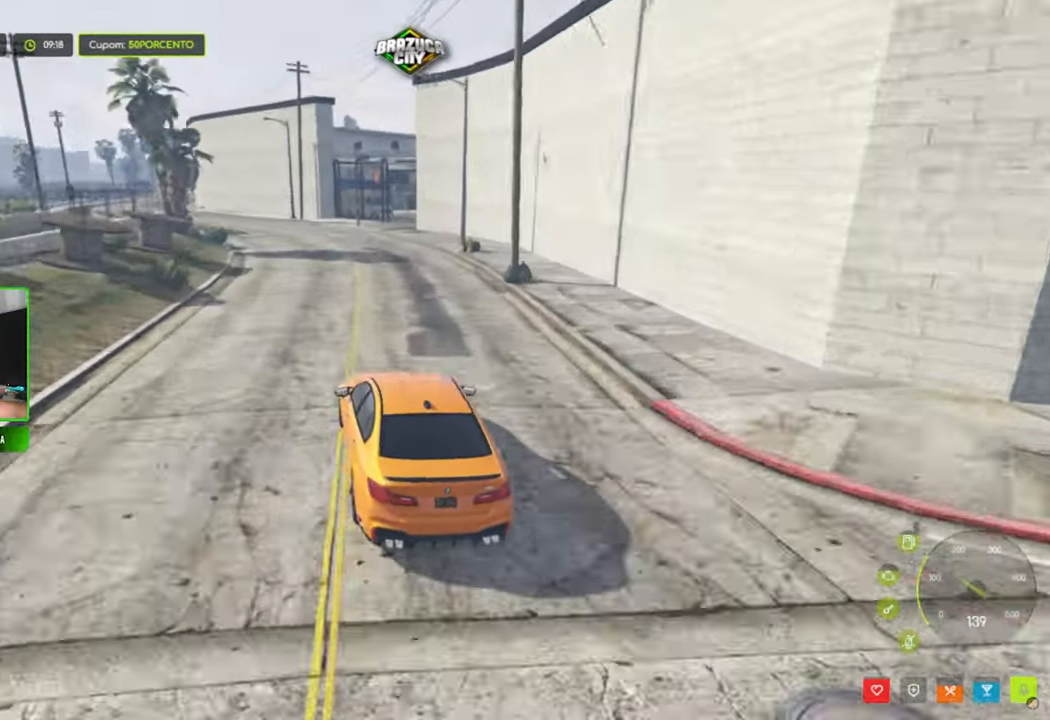
{"keys": ["d", "s"], "mouse": [], "mouse_move": "right", "events": [[450, "d", "down"]]}
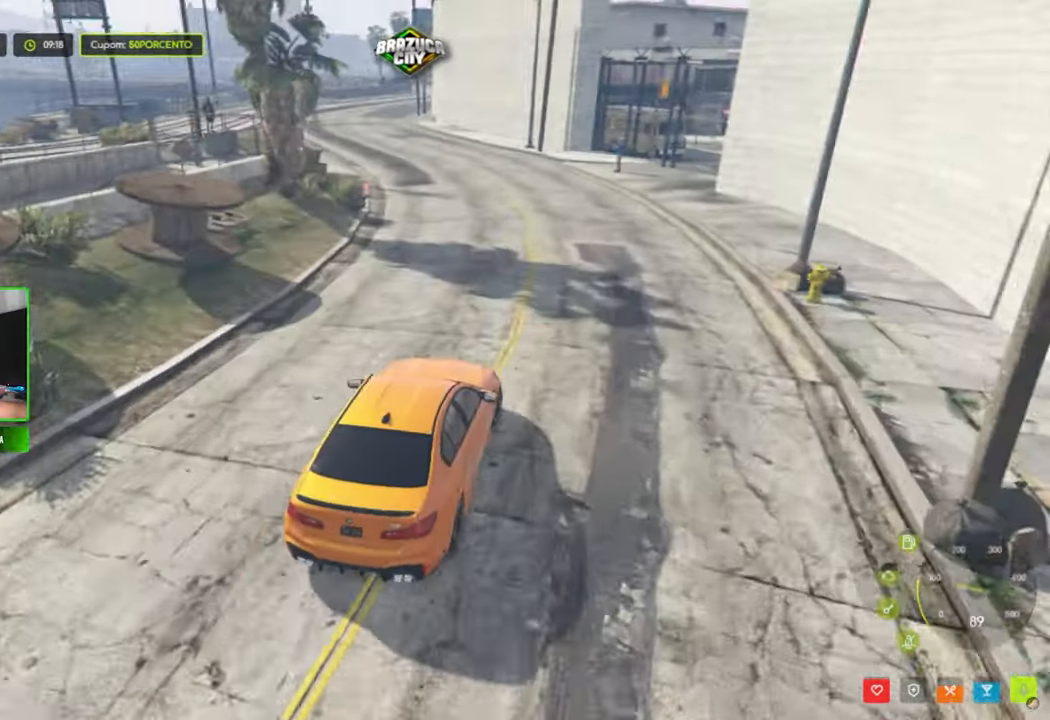
{"keys": ["a"], "mouse": [], "mouse_move": "still", "events": [[83, "d", "up"], [183, "s", "up"], [367, "a", "down"]]}
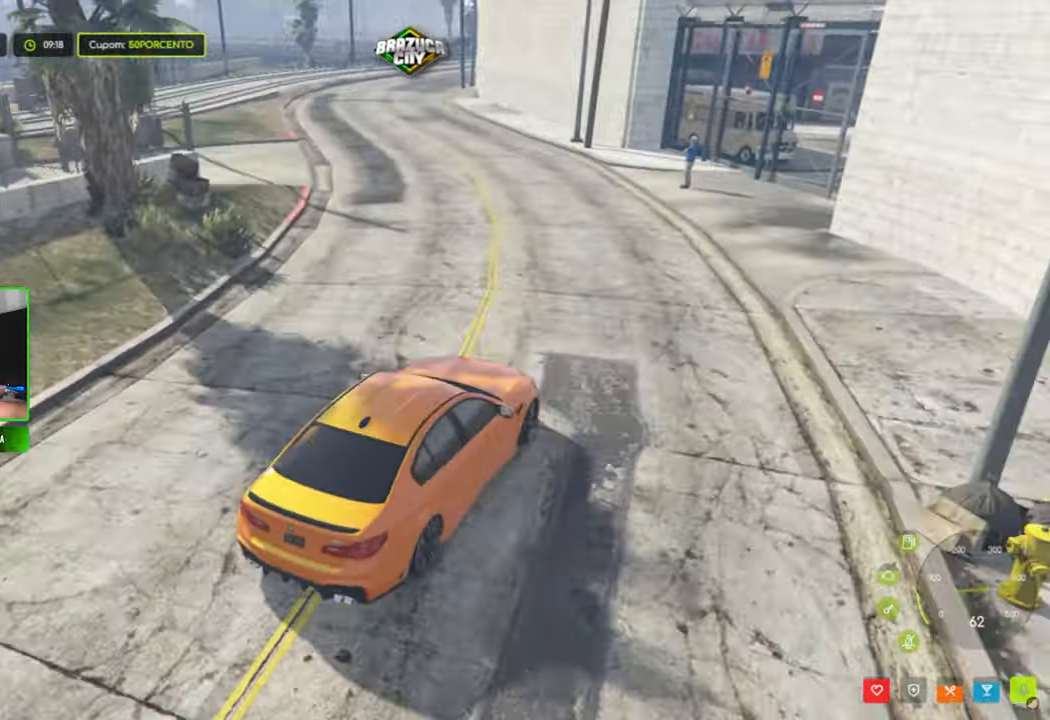
{"keys": ["caps_lock"], "mouse": [], "events": [[50, "a", "up"], [383, "caps_lock", "down"]]}
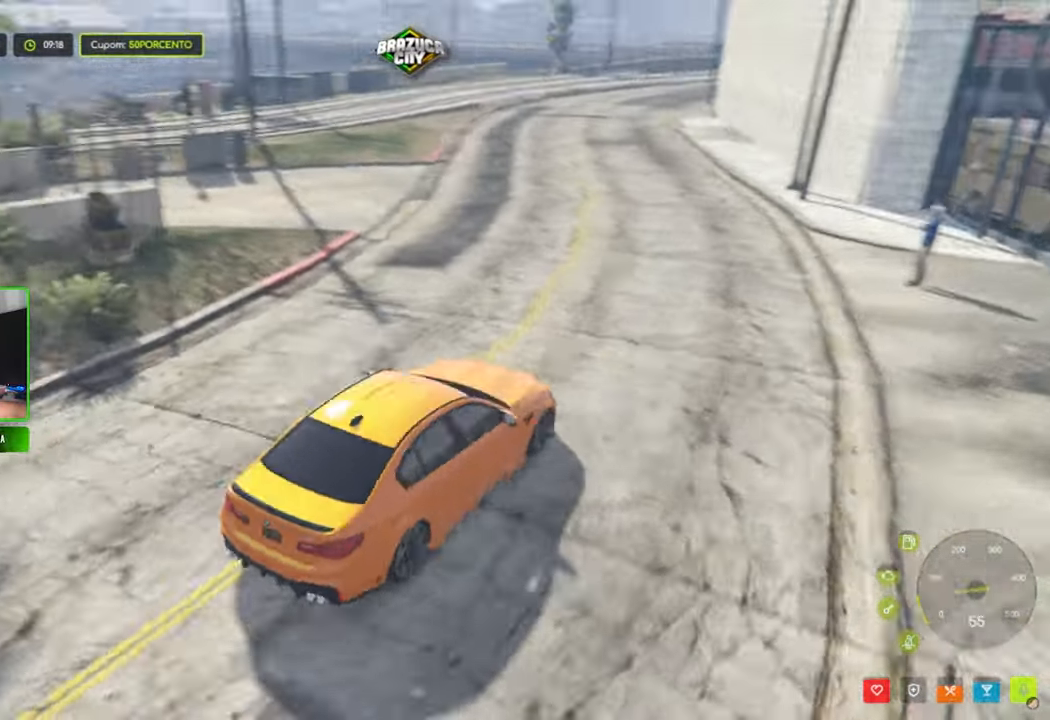
{"keys": ["a", "caps_lock"], "mouse": [], "mouse_move": "left", "events": [[250, "a", "down"]]}
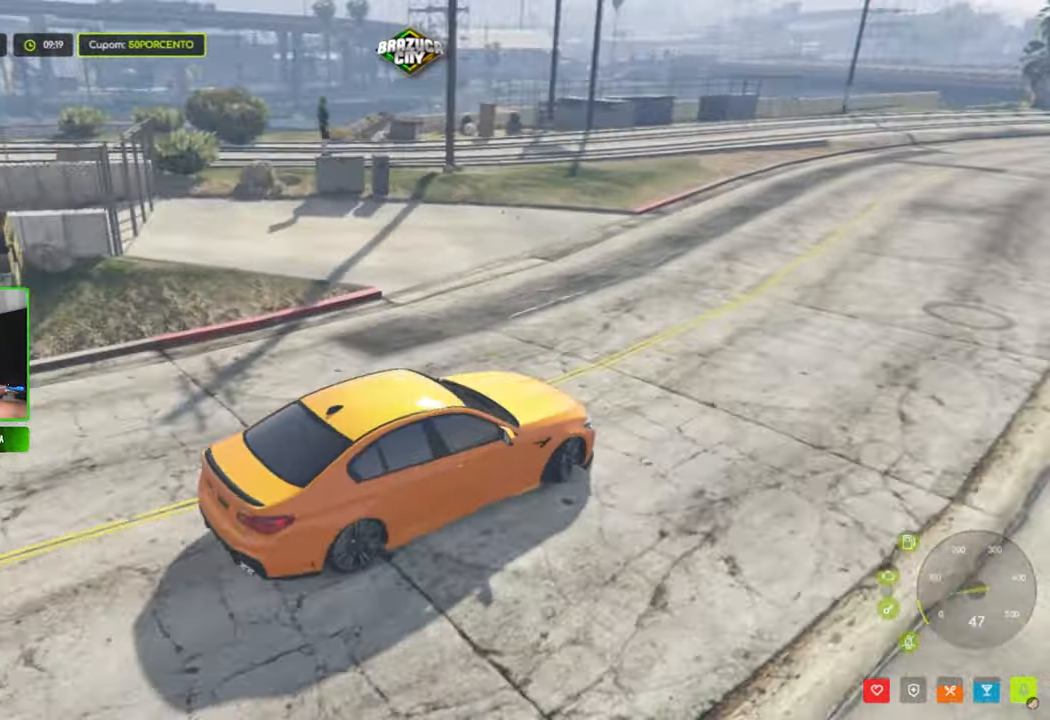
{"keys": ["caps_lock"], "mouse": [], "mouse_move": "still", "events": [[50, "a", "up"], [183, "a", "down"], [317, "a", "up"]]}
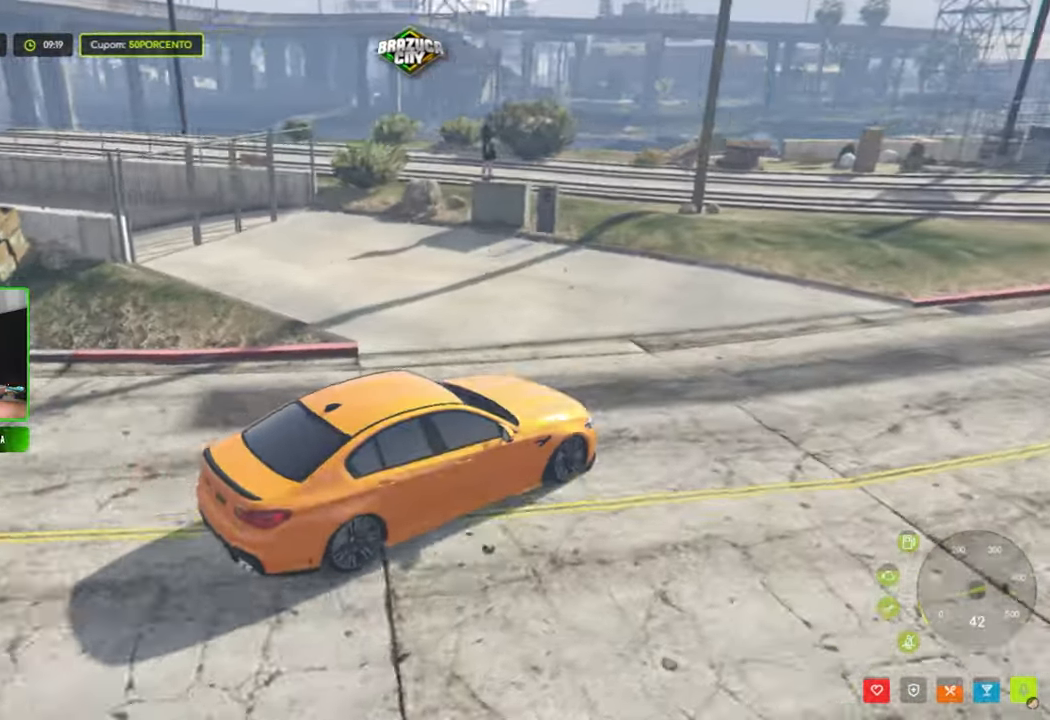
{"keys": ["caps_lock", "d"], "mouse": [], "mouse_move": "up-right", "events": [[300, "d", "down"]]}
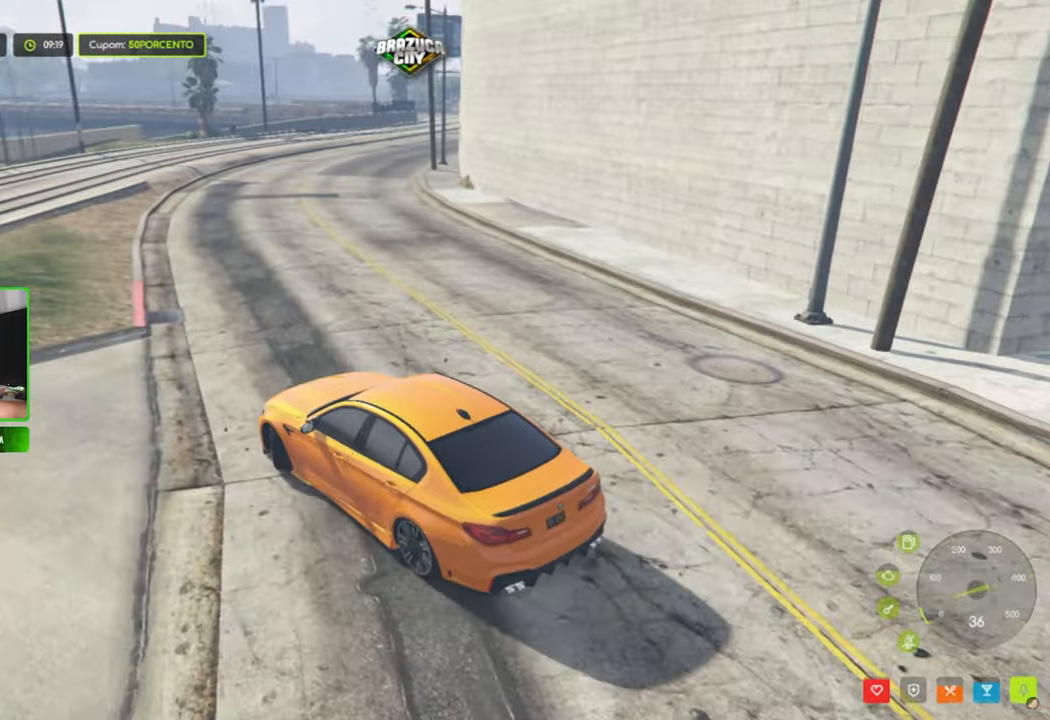
{"keys": ["caps_lock"], "mouse": [], "events": [[34, "d", "up"], [350, "d", "down"], [450, "d", "up"]]}
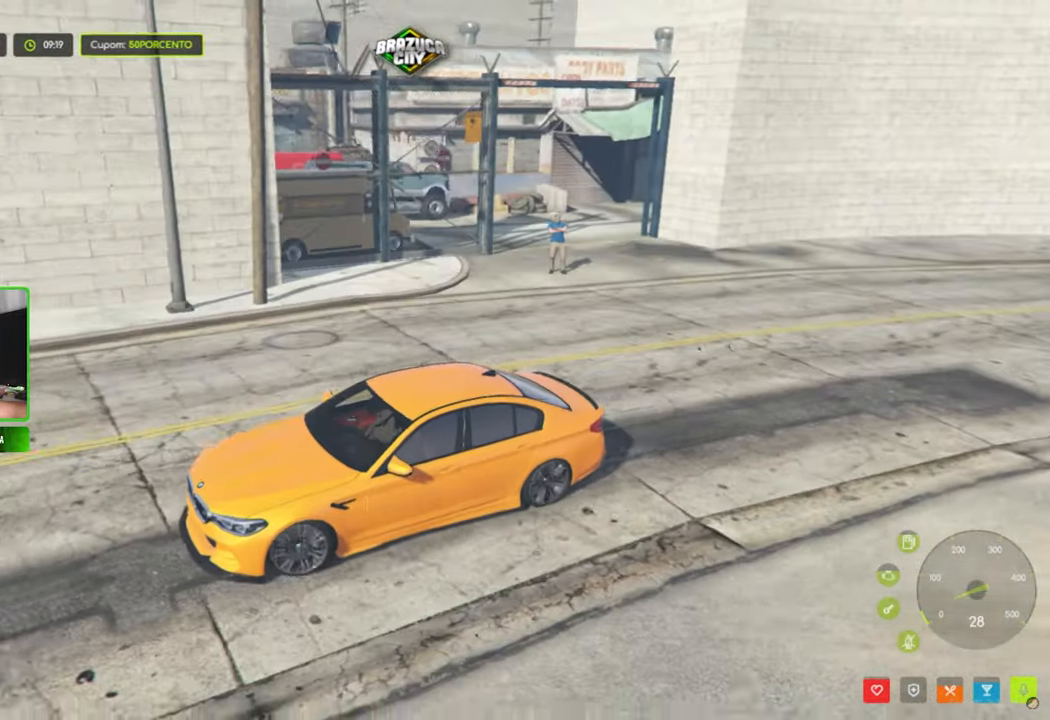
{"keys": ["caps_lock"], "mouse": [], "mouse_move": "still", "events": []}
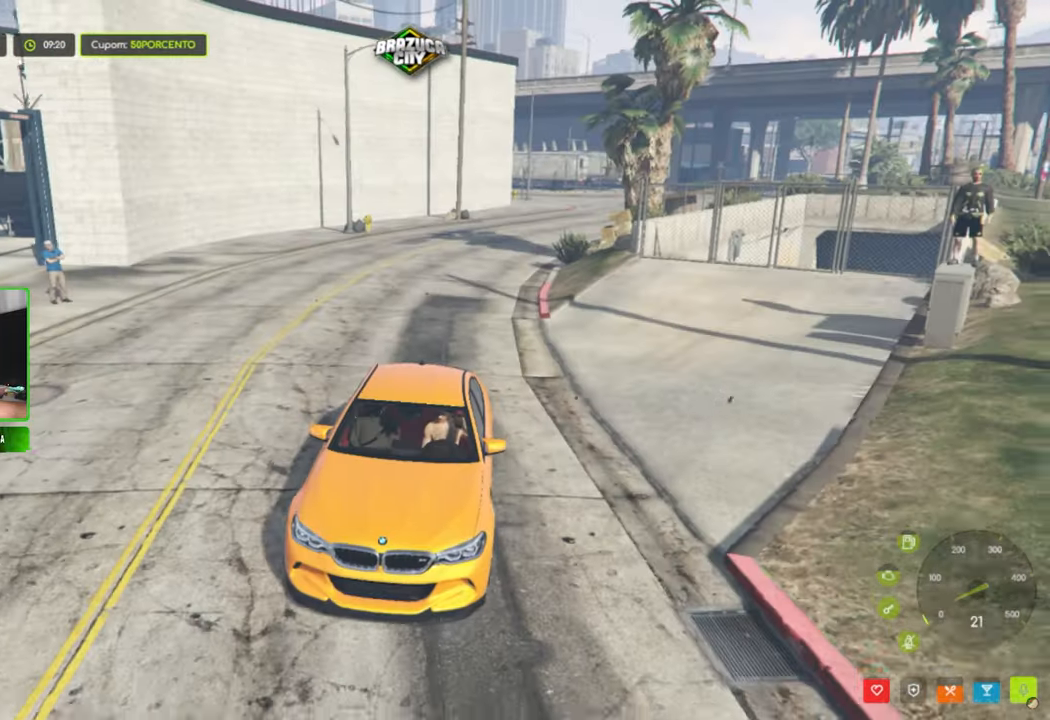
{"keys": [], "mouse": [], "mouse_move": "still", "events": [[384, "caps_lock", "up"]]}
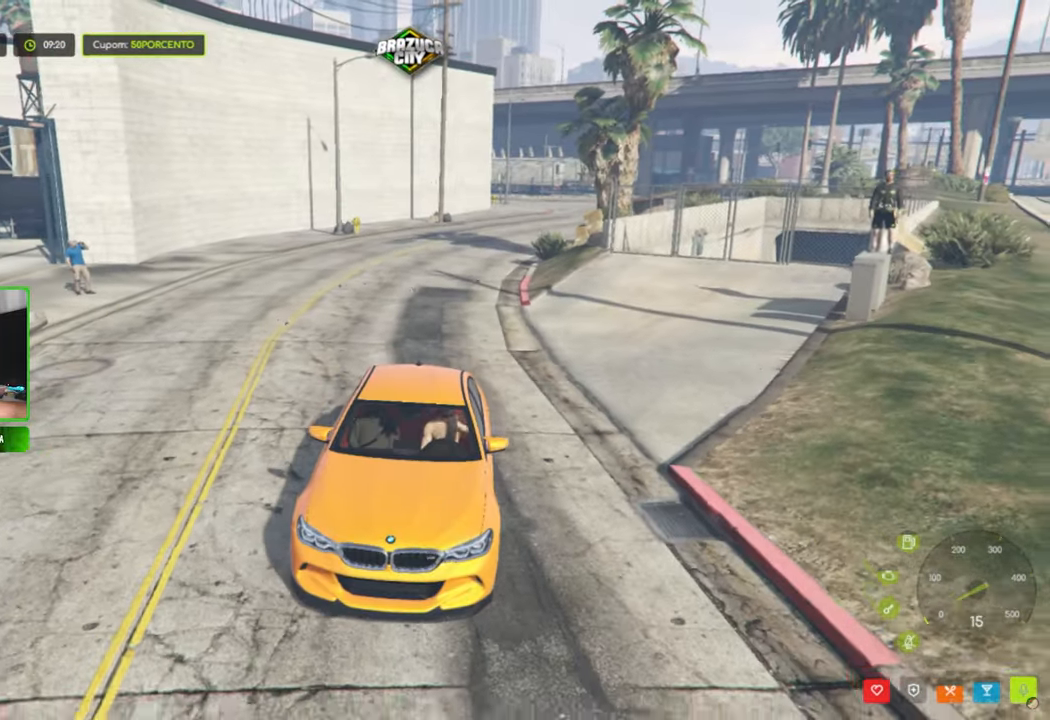
{"keys": ["a", "s"], "mouse": [], "mouse_move": "still", "events": [[317, "s", "down"], [450, "a", "down"]]}
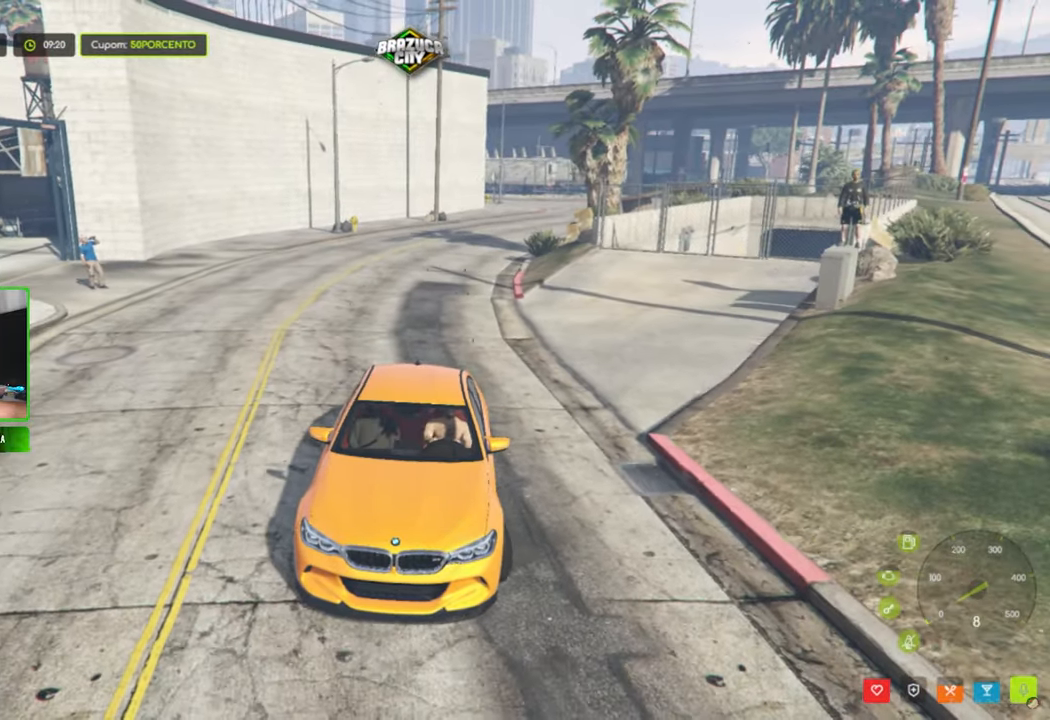
{"keys": ["a", "s"], "mouse": [], "mouse_move": "still", "events": []}
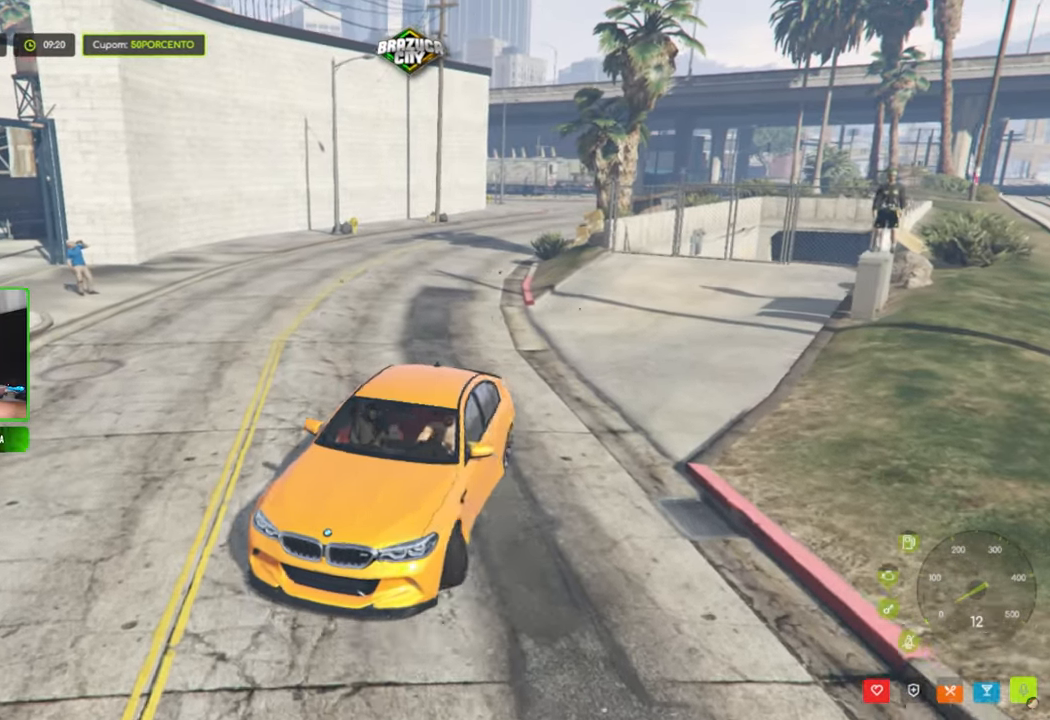
{"keys": [], "mouse": [], "mouse_move": "still", "events": [[150, "s", "up"], [250, "a", "up"]]}
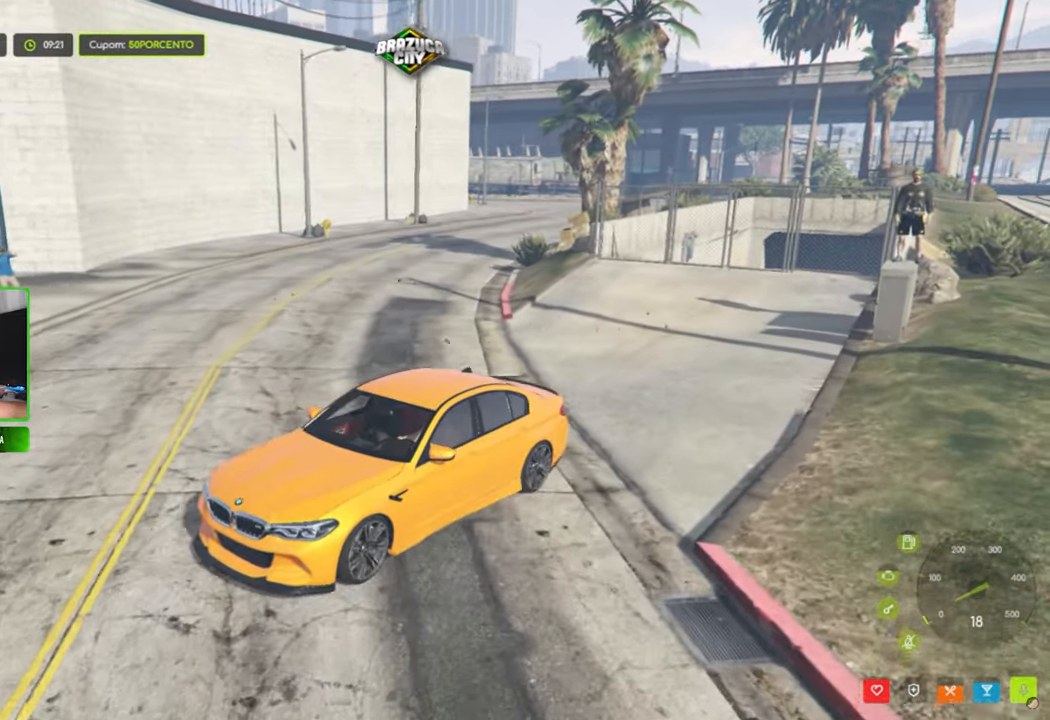
{"keys": [], "mouse": [], "mouse_move": "still", "events": [[350, "s", "down"], [500, "s", "up"]]}
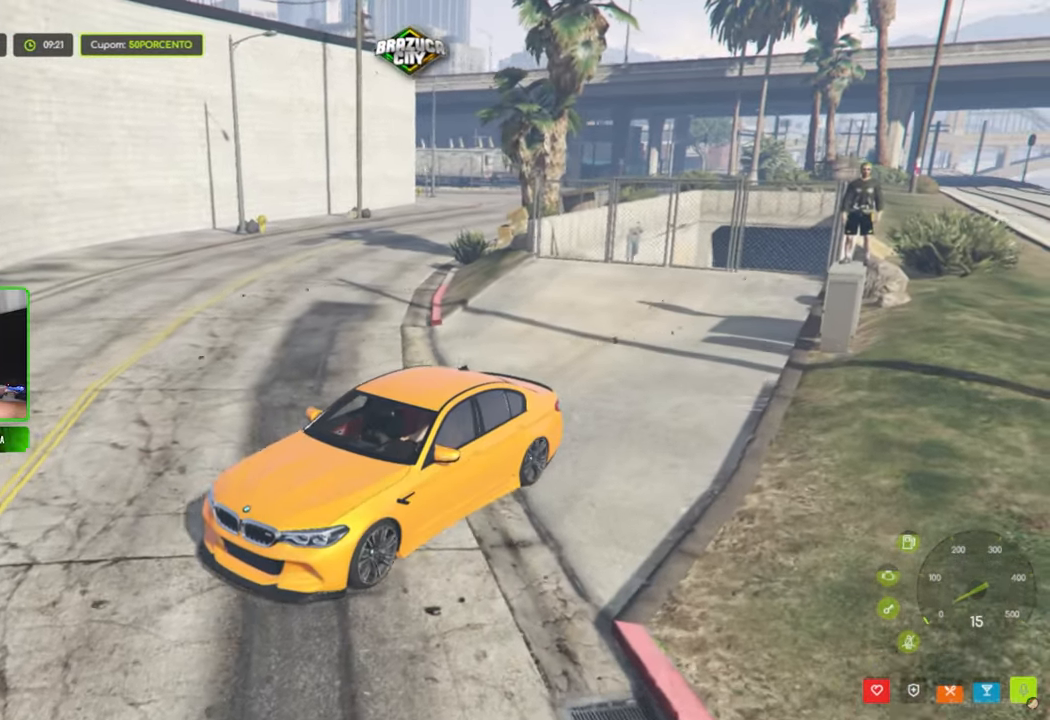
{"keys": [], "mouse": [], "mouse_move": "still", "events": [[184, "s", "down"], [334, "s", "up"], [367, "d", "down"], [467, "d", "up"]]}
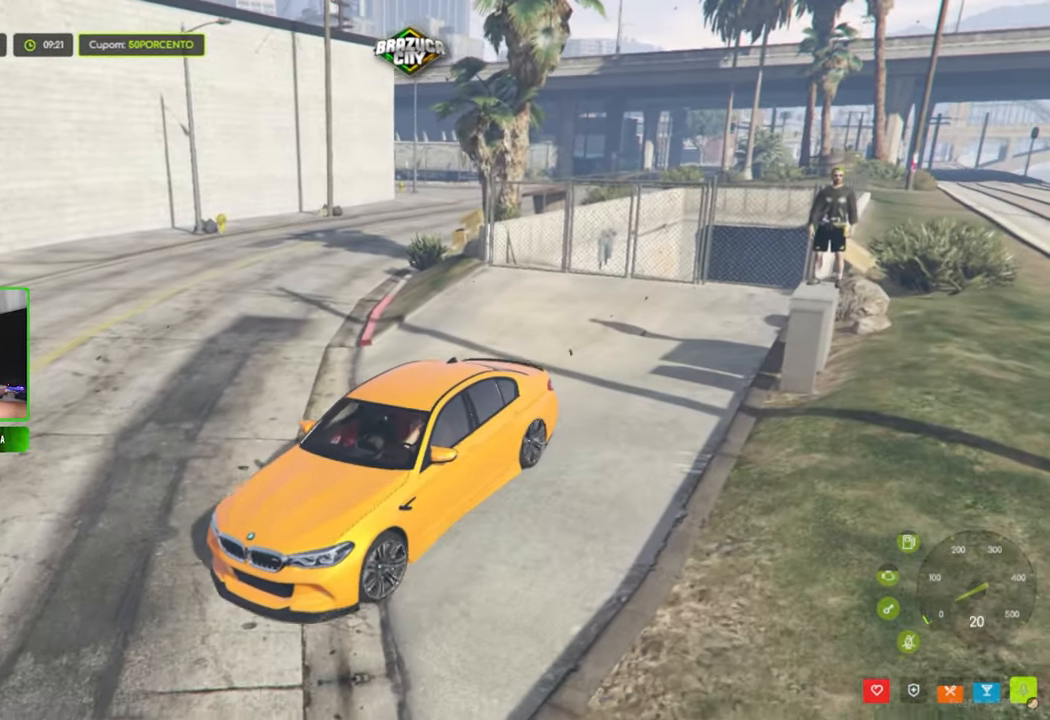
{"keys": [], "mouse": [], "mouse_move": "still", "events": [[334, "s", "down"], [484, "s", "up"]]}
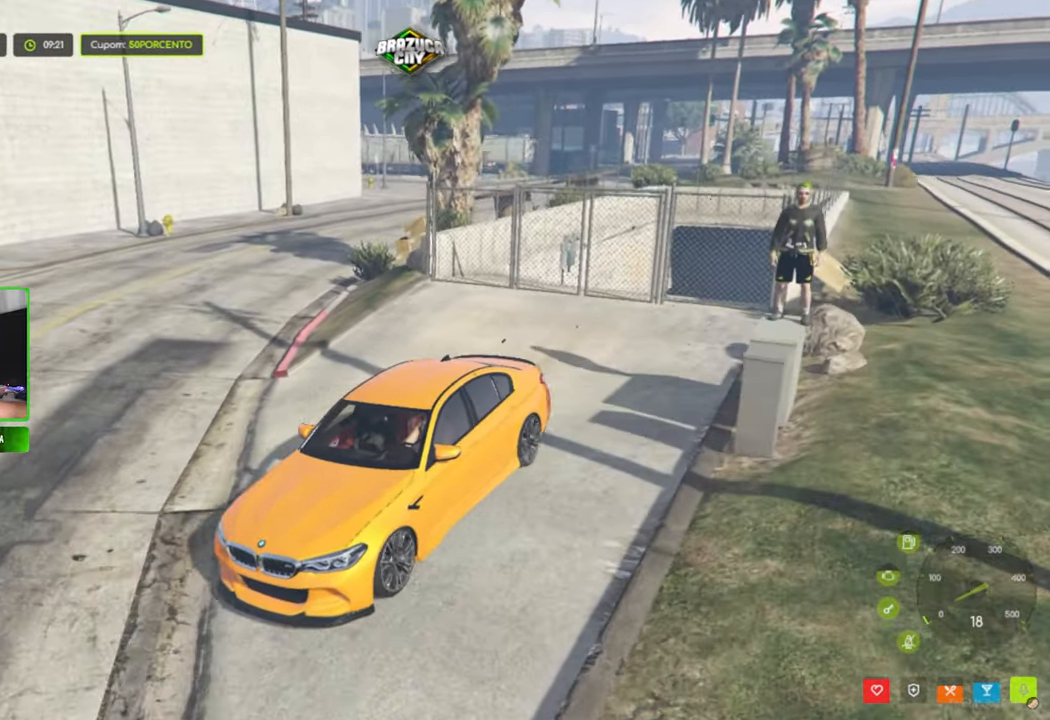
{"keys": [], "mouse": [], "mouse_move": "still", "events": []}
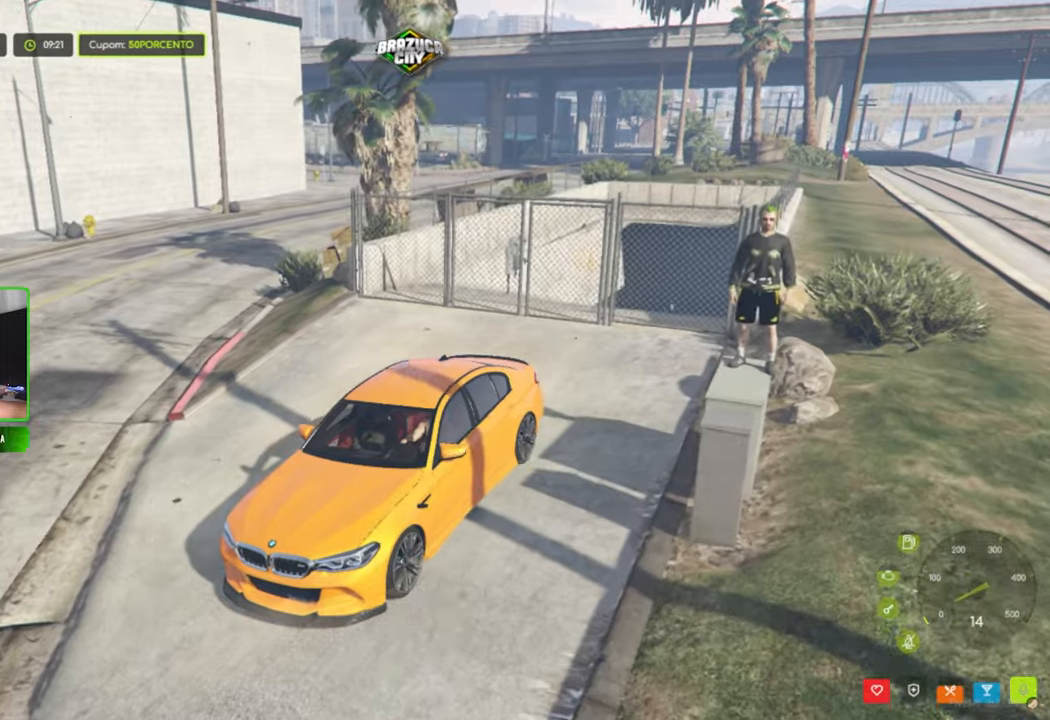
{"keys": [], "mouse": [], "mouse_move": "still", "events": [[366, "z", "down"], [500, "z", "up"]]}
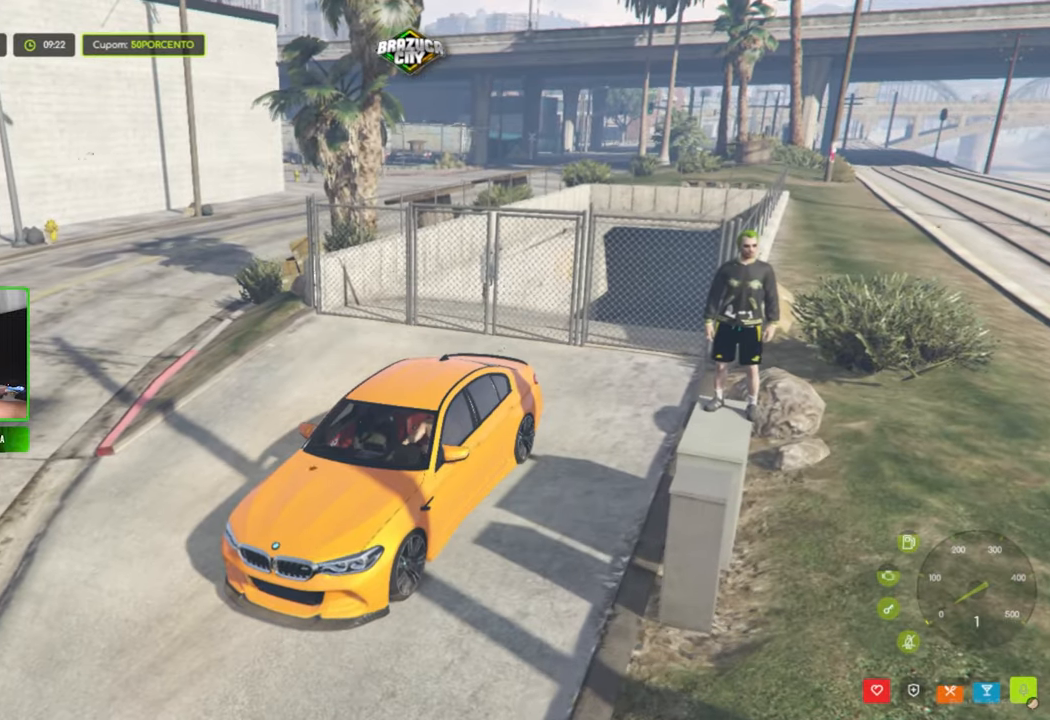
{"keys": [], "mouse": [], "mouse_move": "still", "events": []}
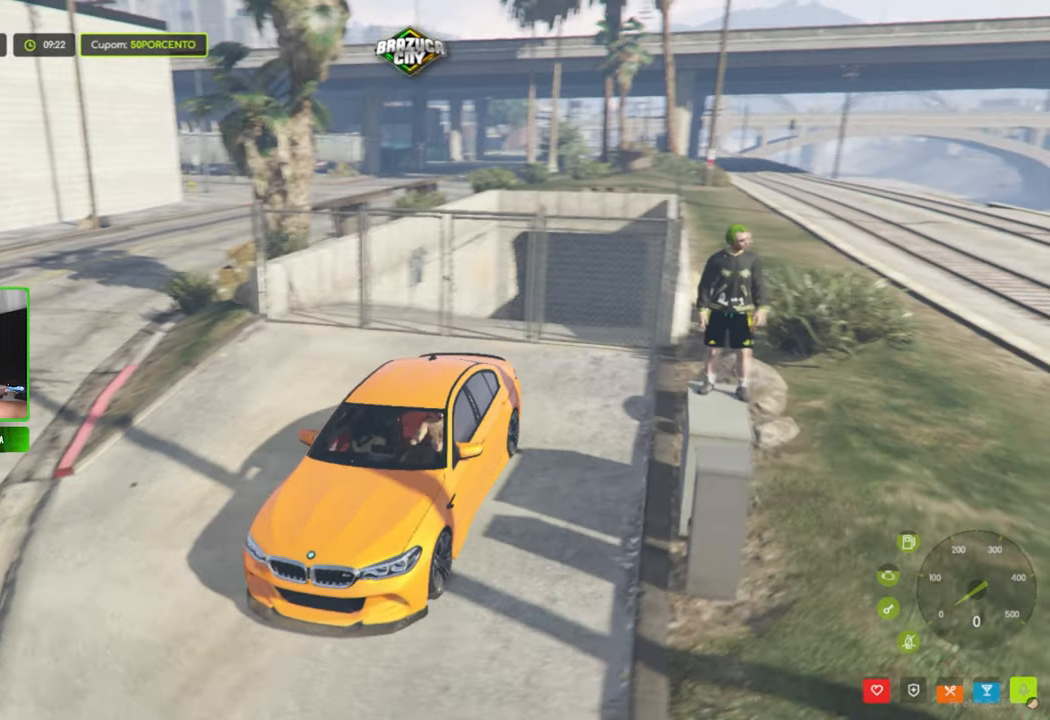
{"keys": [], "mouse": [], "mouse_move": "up-right", "events": []}
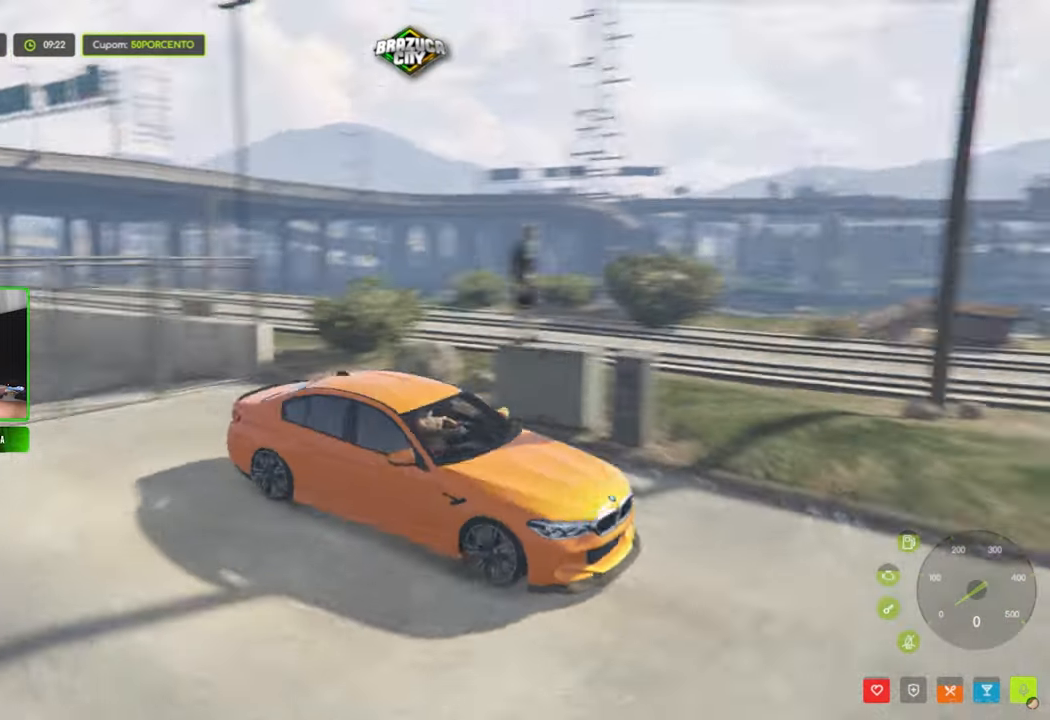
{"keys": [], "mouse": [], "mouse_move": "still", "events": []}
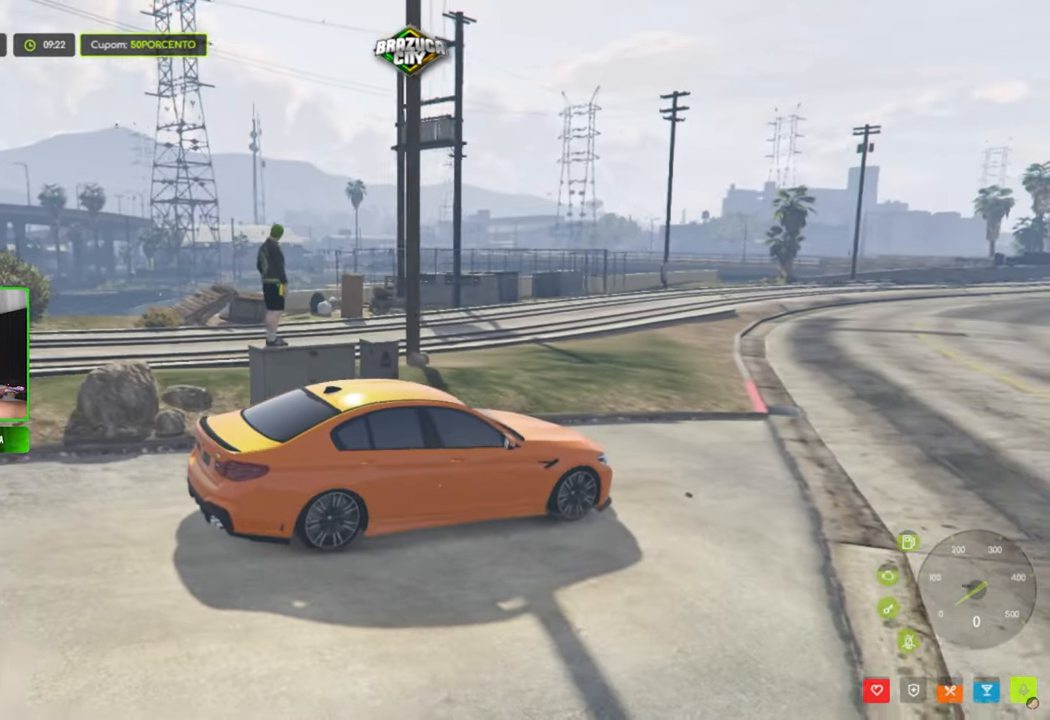
{"keys": [], "mouse": [], "mouse_move": "down-left", "events": [[150, "e", "down"], [250, "e", "up"]]}
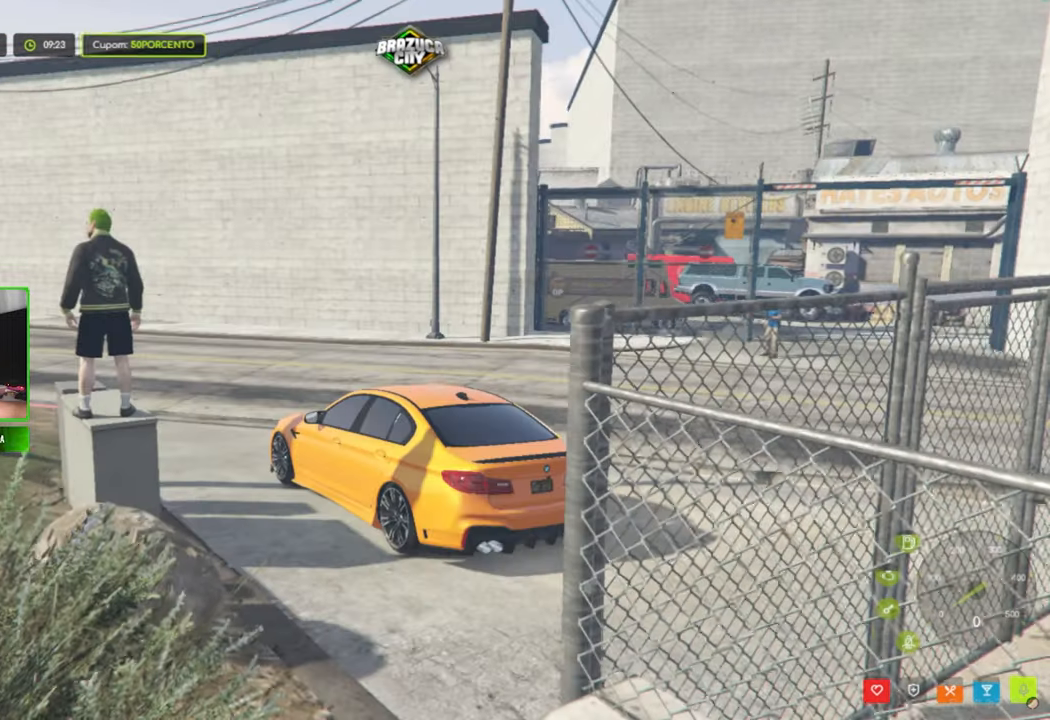
{"keys": [], "mouse": [], "mouse_move": "left", "events": []}
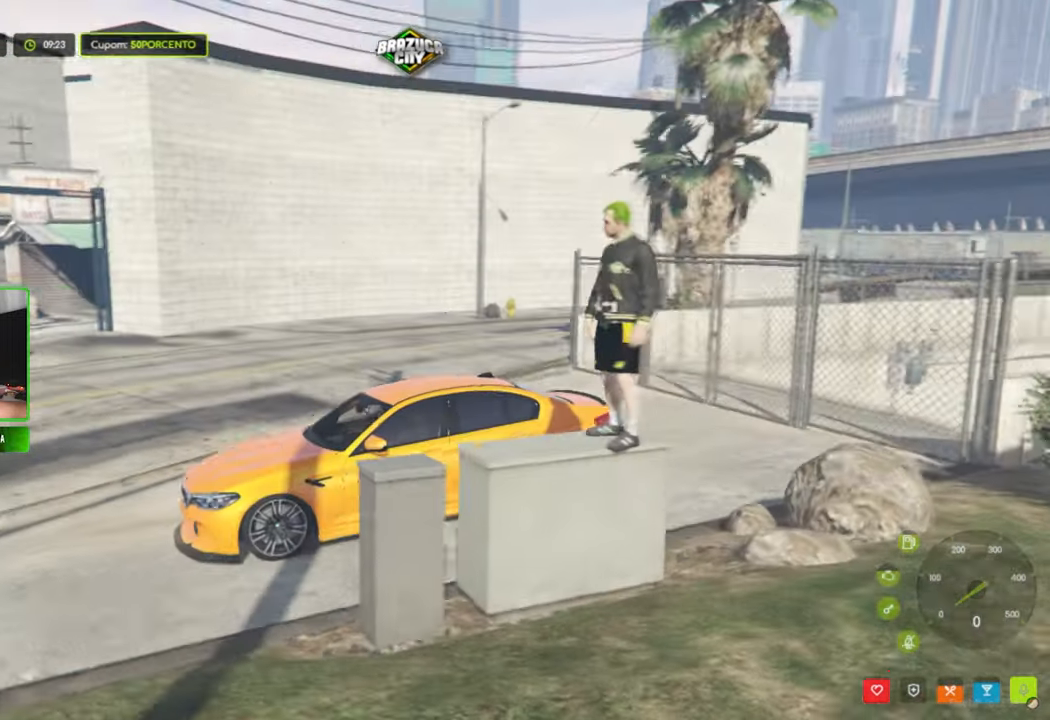
{"keys": ["tab"], "mouse": [], "mouse_move": "still", "events": [[500, "tab", "down"]]}
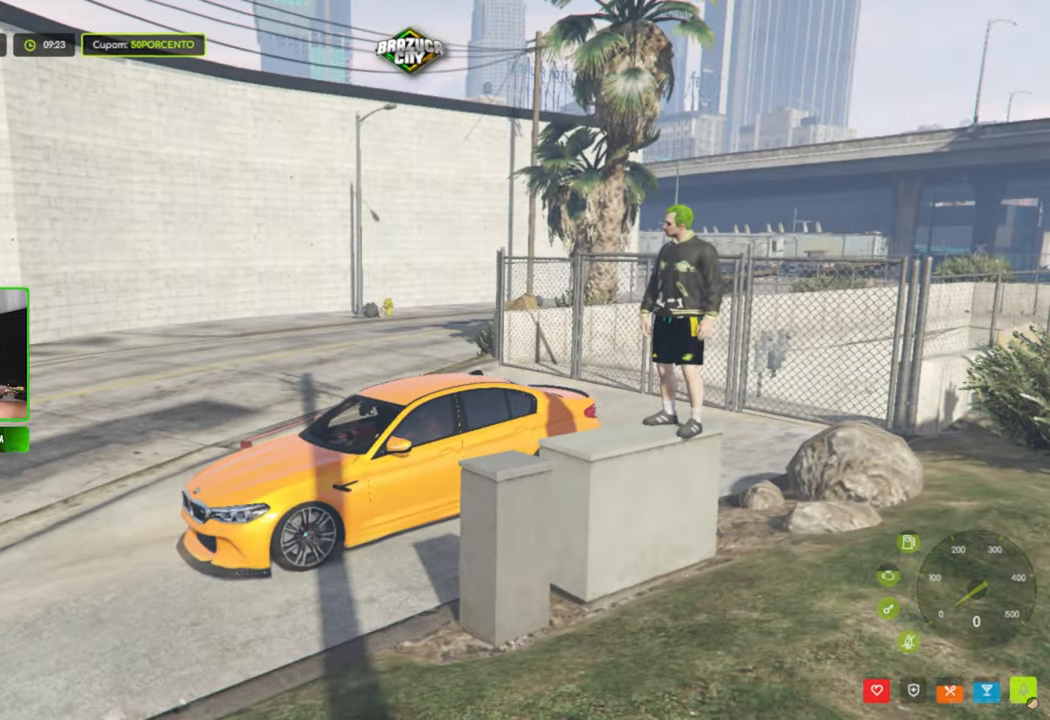
{"keys": ["tab"], "mouse": [], "mouse_move": "down", "events": []}
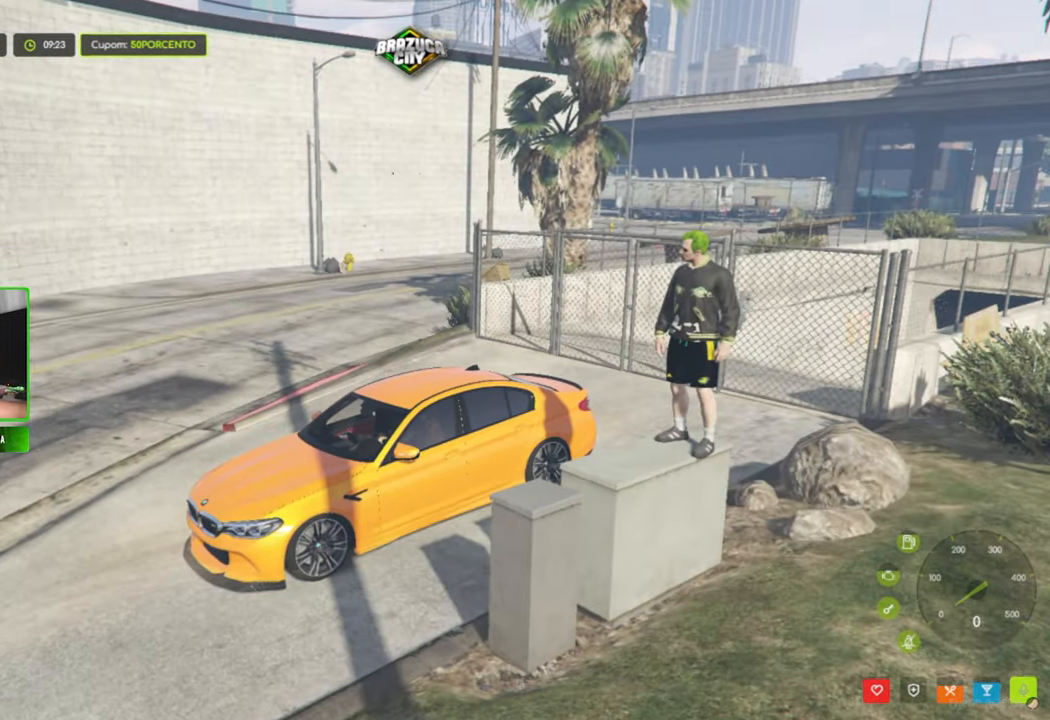
{"keys": ["tab"], "mouse": [], "mouse_move": "up-right", "events": [[83, "tab", "up"], [500, "tab", "down"]]}
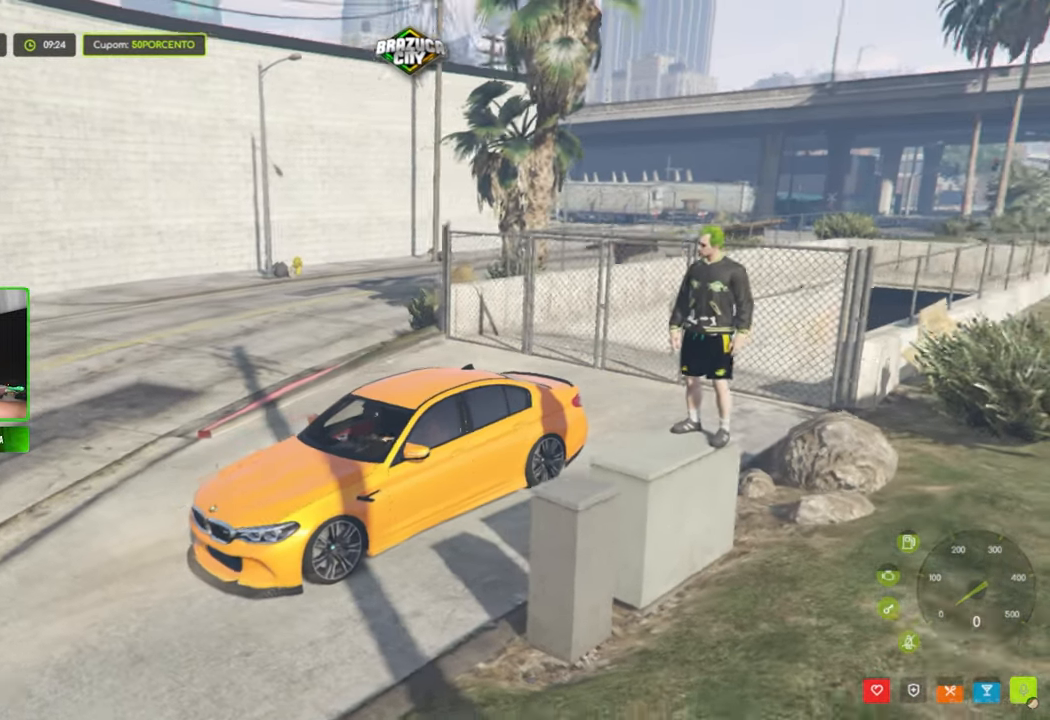
{"keys": [], "mouse": [], "mouse_move": "still", "events": [[150, "tab", "up"]]}
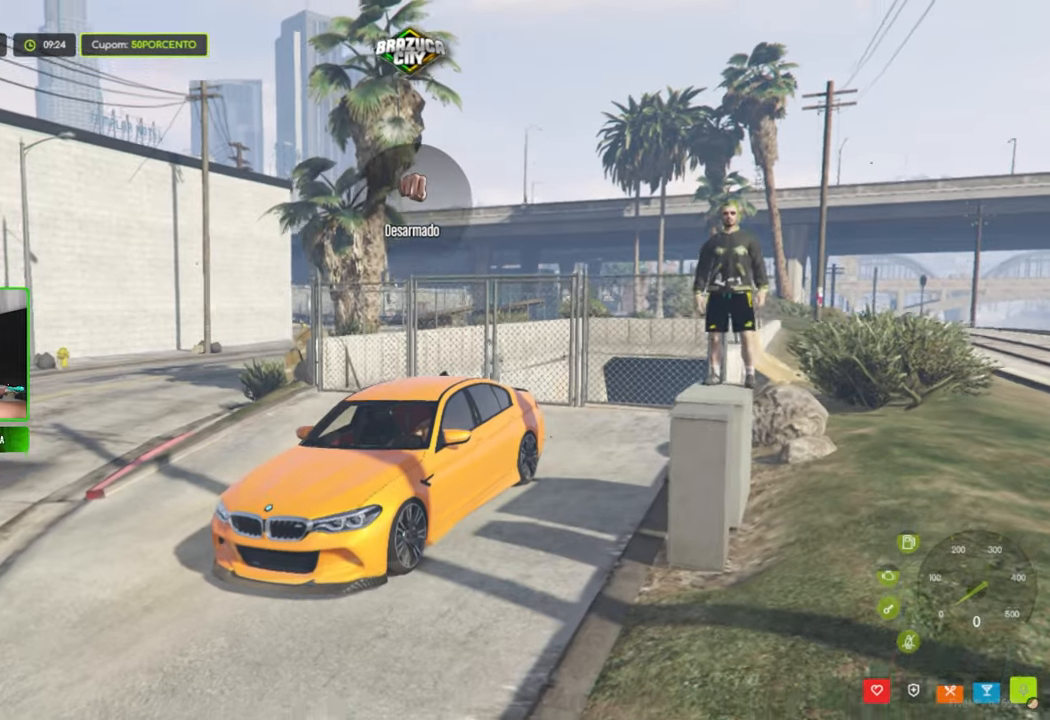
{"keys": ["tab"], "mouse": [], "mouse_move": "still", "events": [[433, "tab", "down"]]}
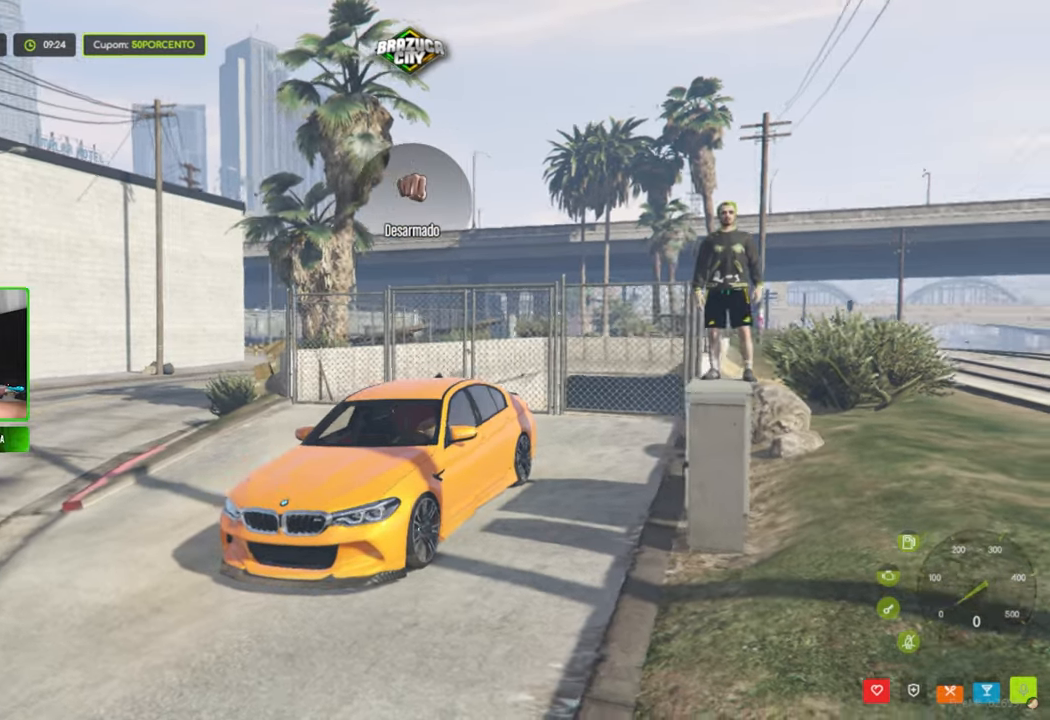
{"keys": [], "mouse": [], "mouse_move": "right", "events": [[67, "tab", "up"]]}
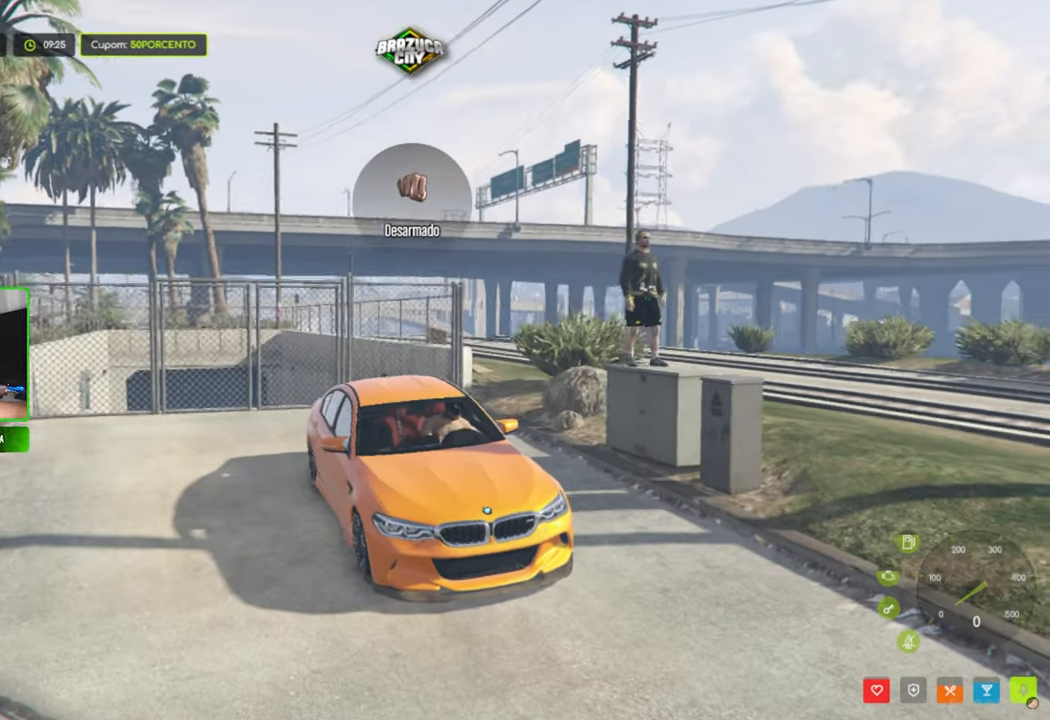
{"keys": [], "mouse": [], "mouse_move": "still", "events": []}